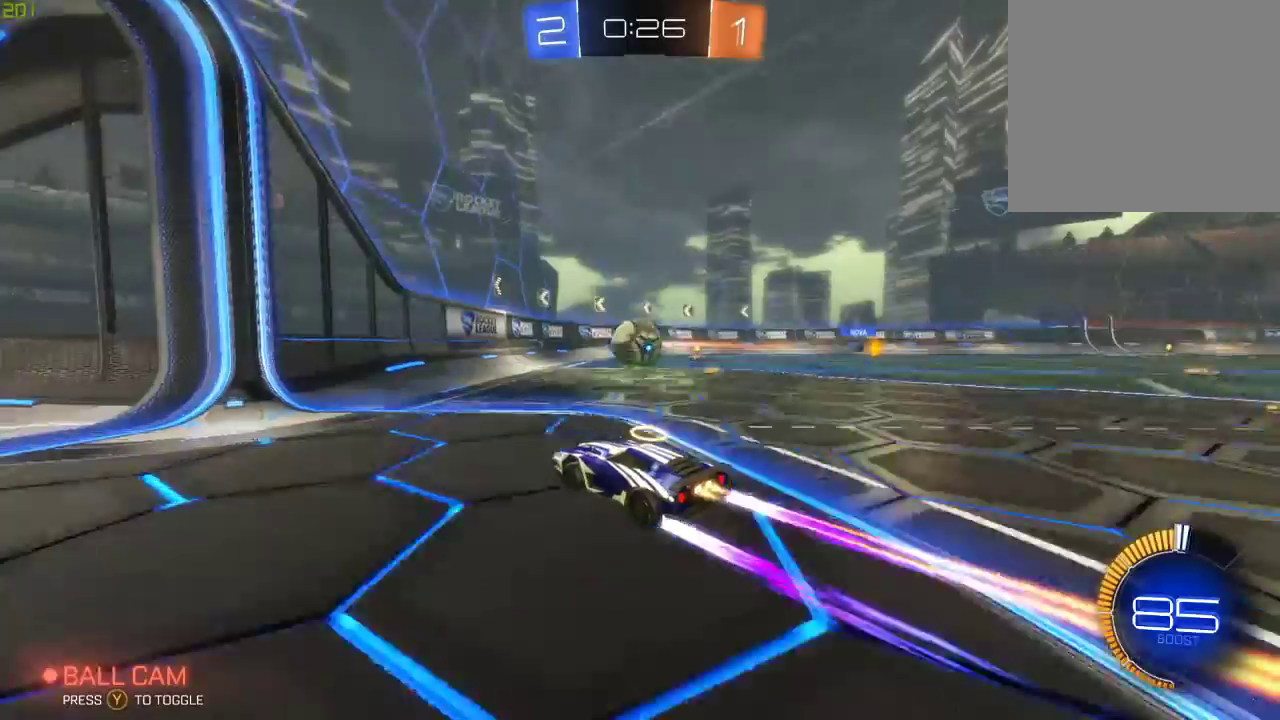
Gameplay with a controller (Xbox layout); each line is a JSON object with the inputs held at the frame after it. "events" lists button and stick changes between this image and that frame as [ms after this image, input, new state], when the widget could be followed in between.
{"buttons": ["R2"], "left_stick": "center", "right_stick": "center", "events": [[33, "A", "down"], [83, "B", "up"], [133, "B", "down"], [150, "A", "up"], [150, "B", "up"], [150, "L1", "down"], [217, "X", "down"], [283, "left_stick", "right"], [333, "L1", "up"], [367, "X", "up"], [433, "left_stick", "center"]]}
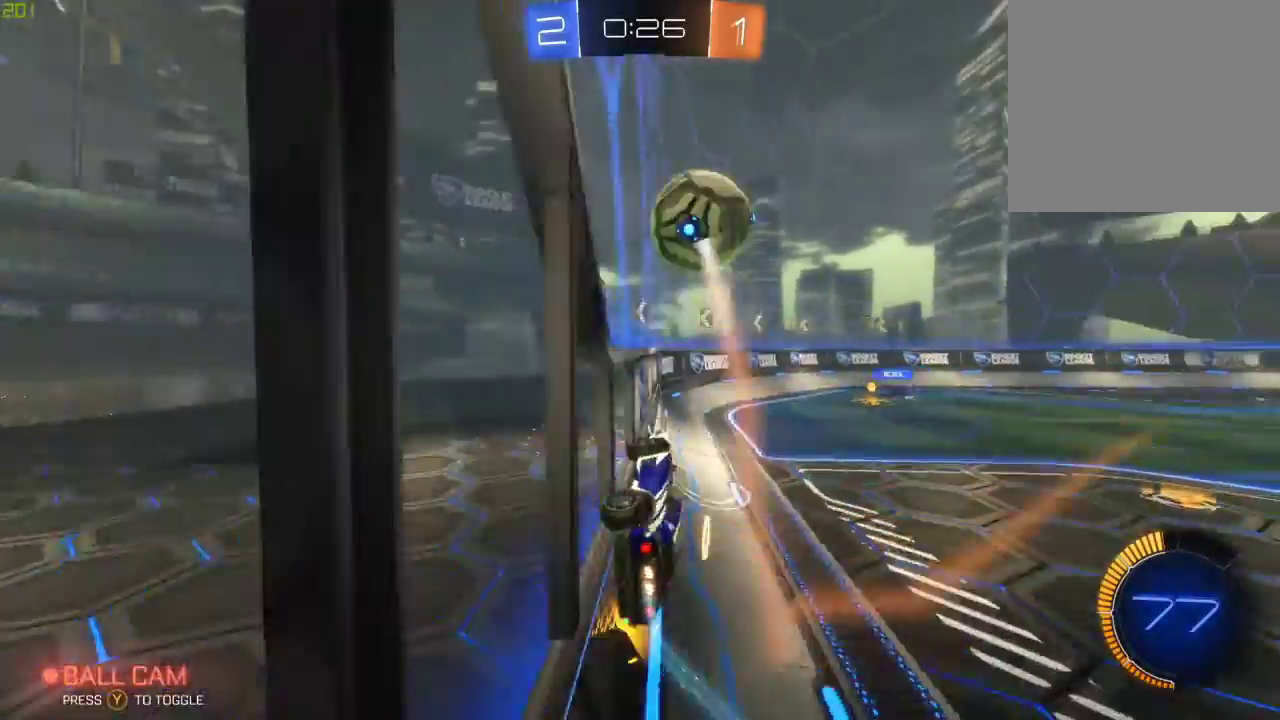
{"buttons": ["B", "R2"], "left_stick": "right", "right_stick": "center", "events": [[333, "left_stick", "right"], [467, "B", "down"]]}
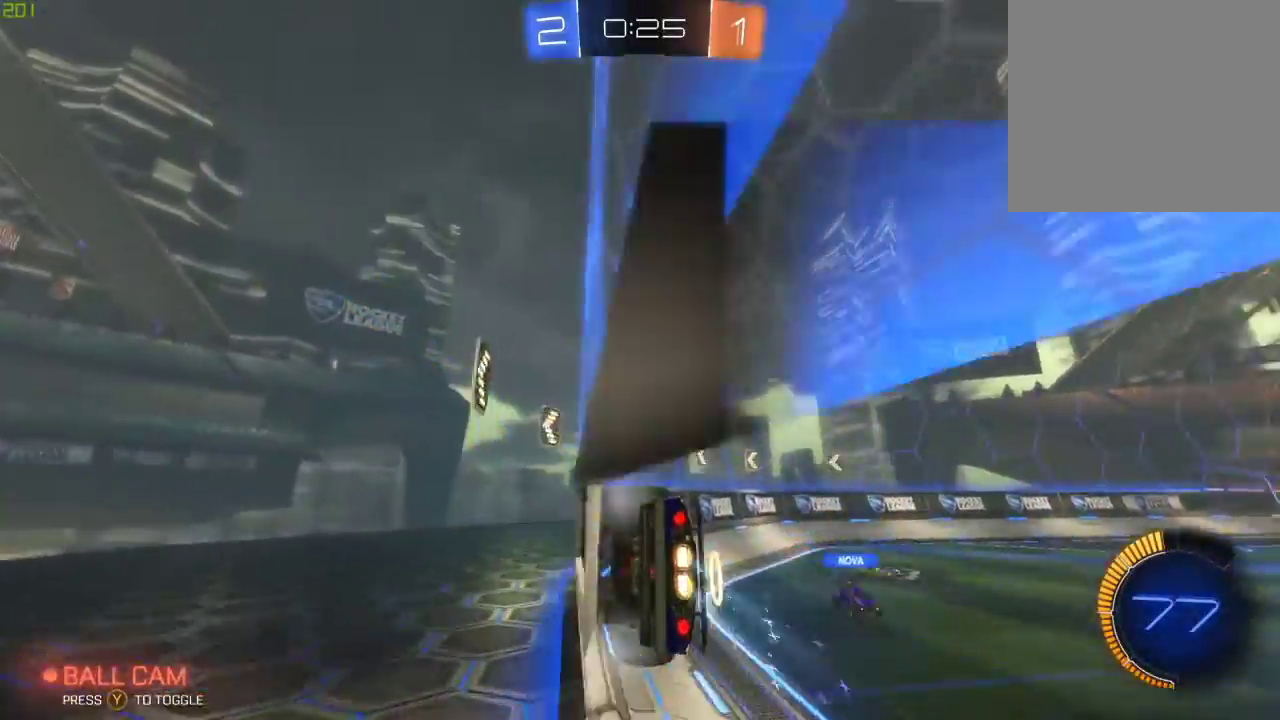
{"buttons": ["B", "R2"], "left_stick": "right", "right_stick": "center", "events": [[83, "left_stick", "center"], [200, "left_stick", "right"]]}
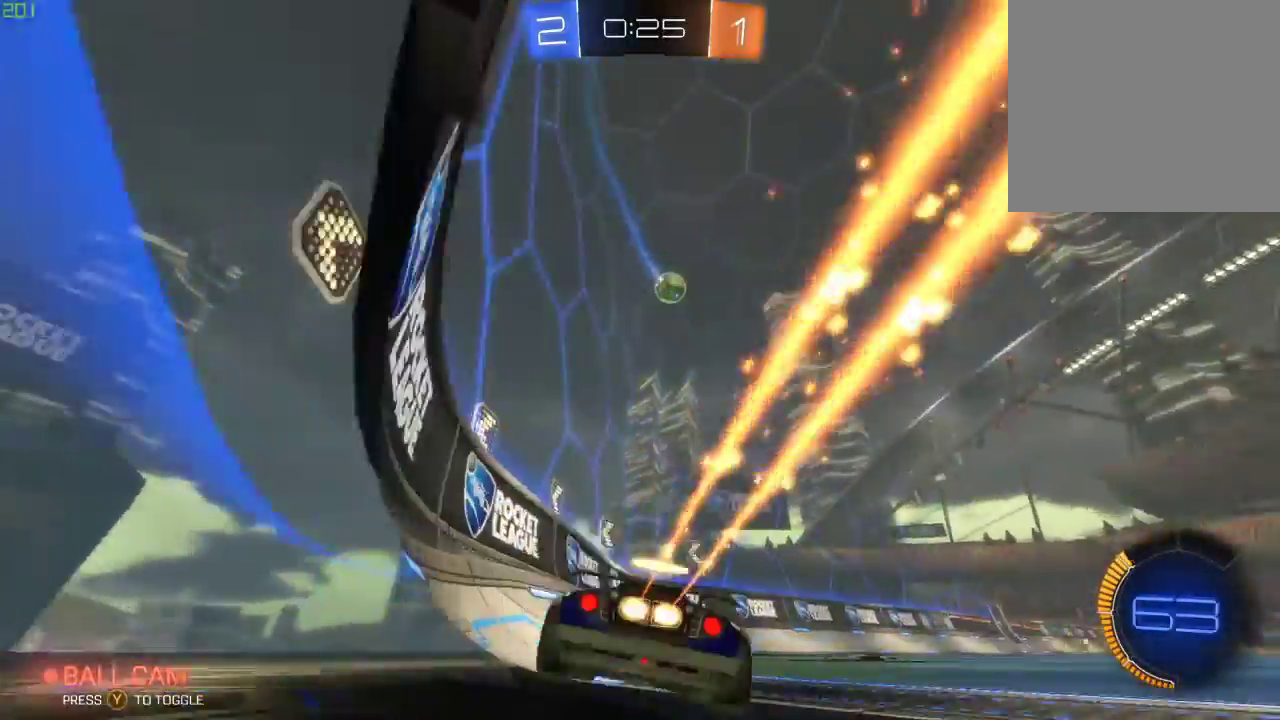
{"buttons": ["R2"], "left_stick": "right", "right_stick": "center", "events": [[183, "left_stick", "center"], [417, "left_stick", "right"], [500, "B", "up"]]}
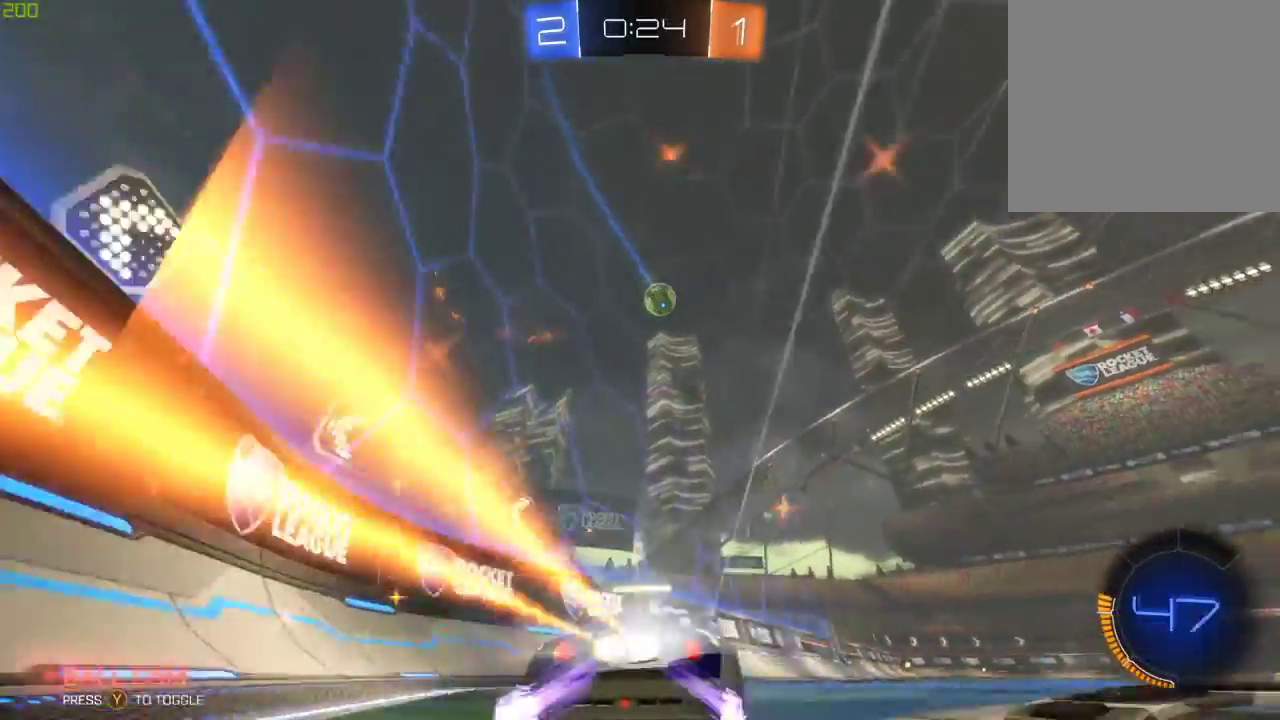
{"buttons": ["R2"], "left_stick": "center", "right_stick": "center", "events": [[100, "left_stick", "center"]]}
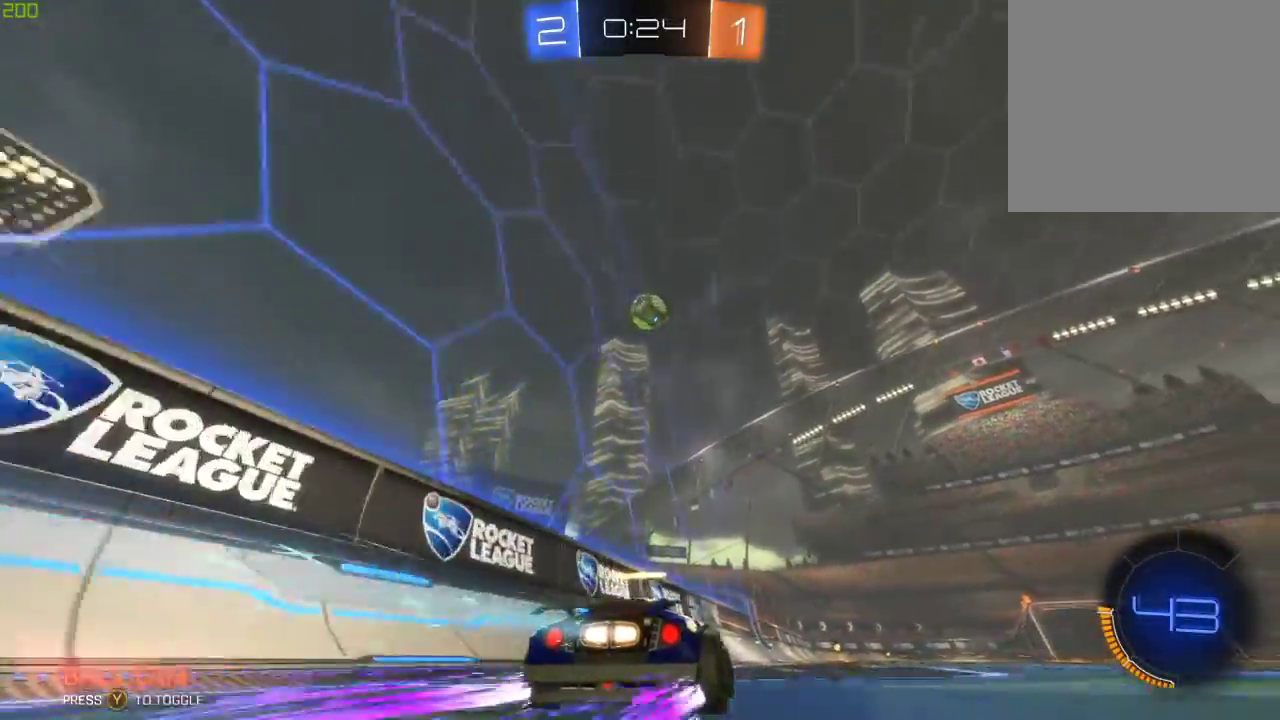
{"buttons": ["R2"], "left_stick": "right", "right_stick": "center", "events": [[400, "left_stick", "right"]]}
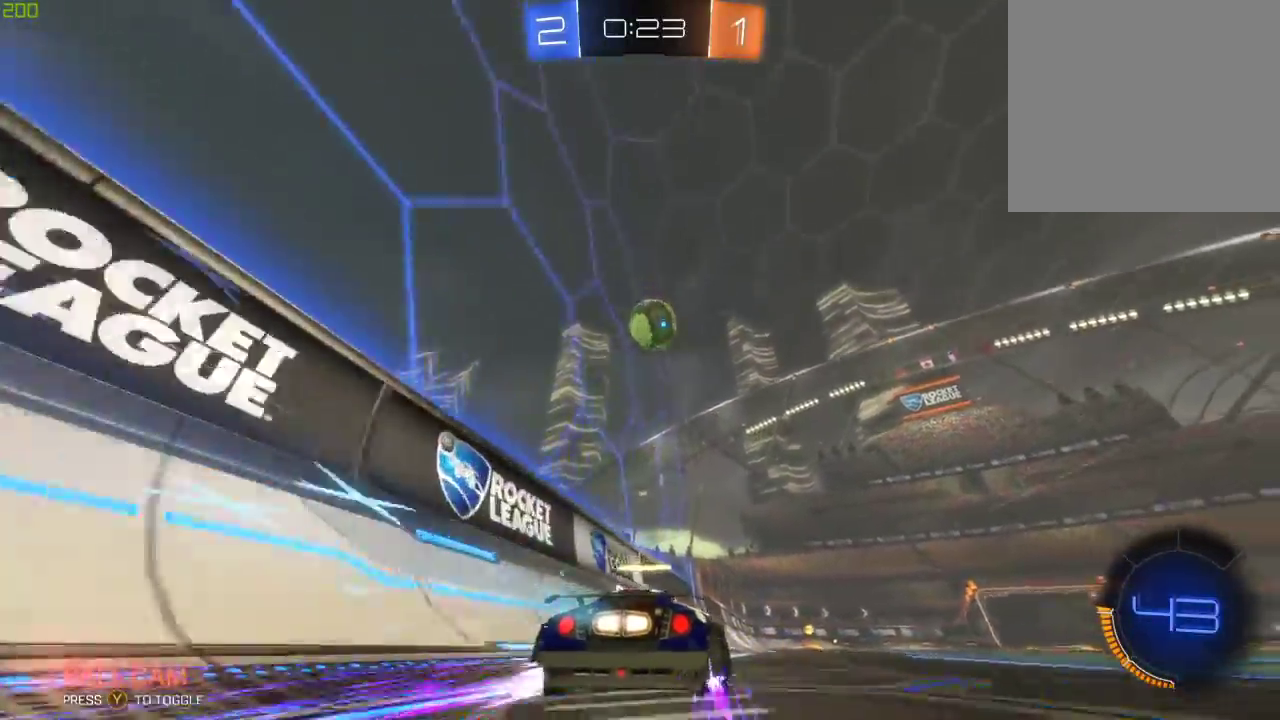
{"buttons": ["R2"], "left_stick": "center", "right_stick": "center", "events": [[67, "left_stick", "center"], [217, "Y", "down"], [333, "Y", "up"]]}
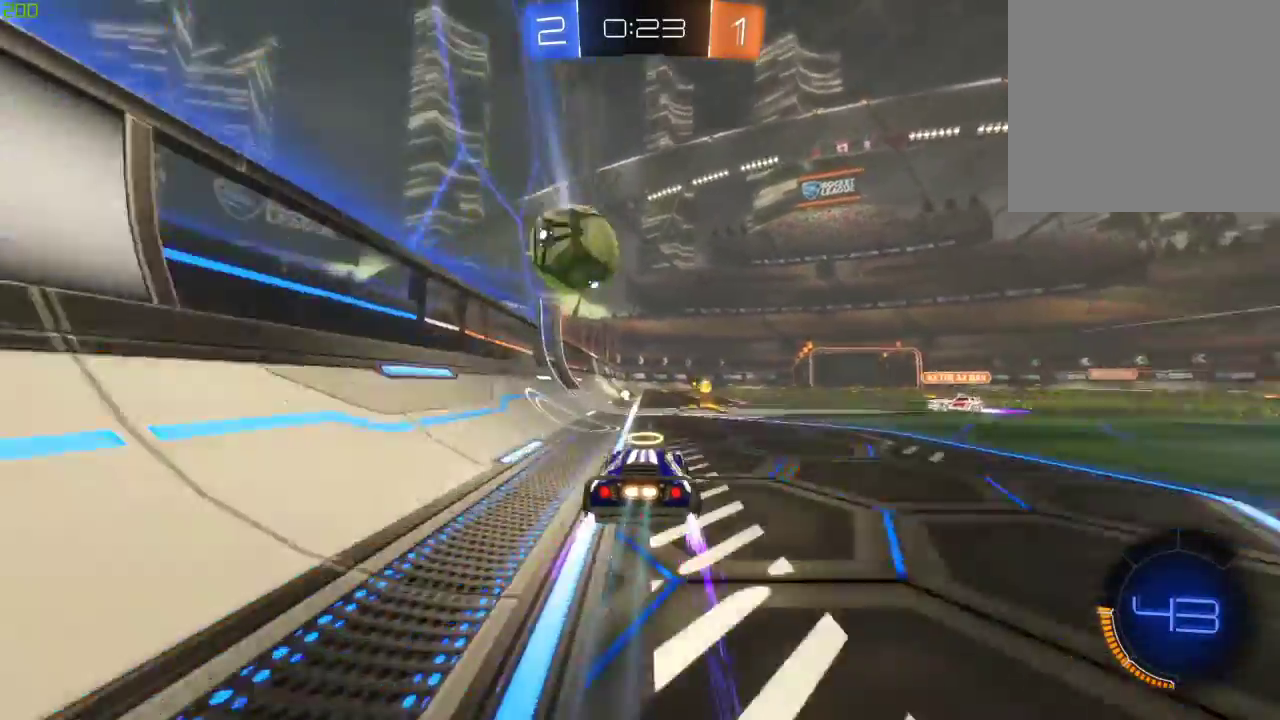
{"buttons": ["R2"], "left_stick": "center", "right_stick": "center", "events": [[50, "left_stick", "right"], [217, "left_stick", "left"], [450, "left_stick", "center"]]}
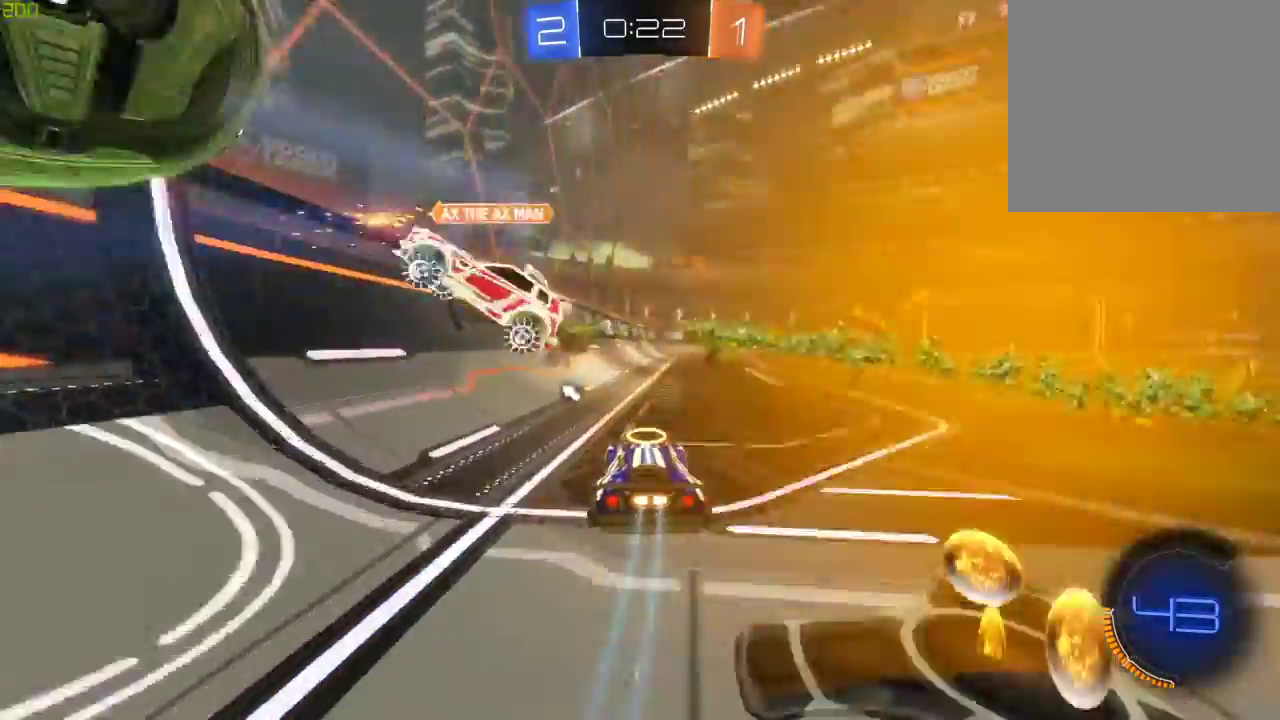
{"buttons": ["R2"], "left_stick": "right", "right_stick": "center", "events": [[50, "L2", "down"], [67, "R2", "up"], [167, "L2", "up"], [167, "Y", "down"], [283, "R2", "down"], [300, "Y", "up"], [467, "left_stick", "right"]]}
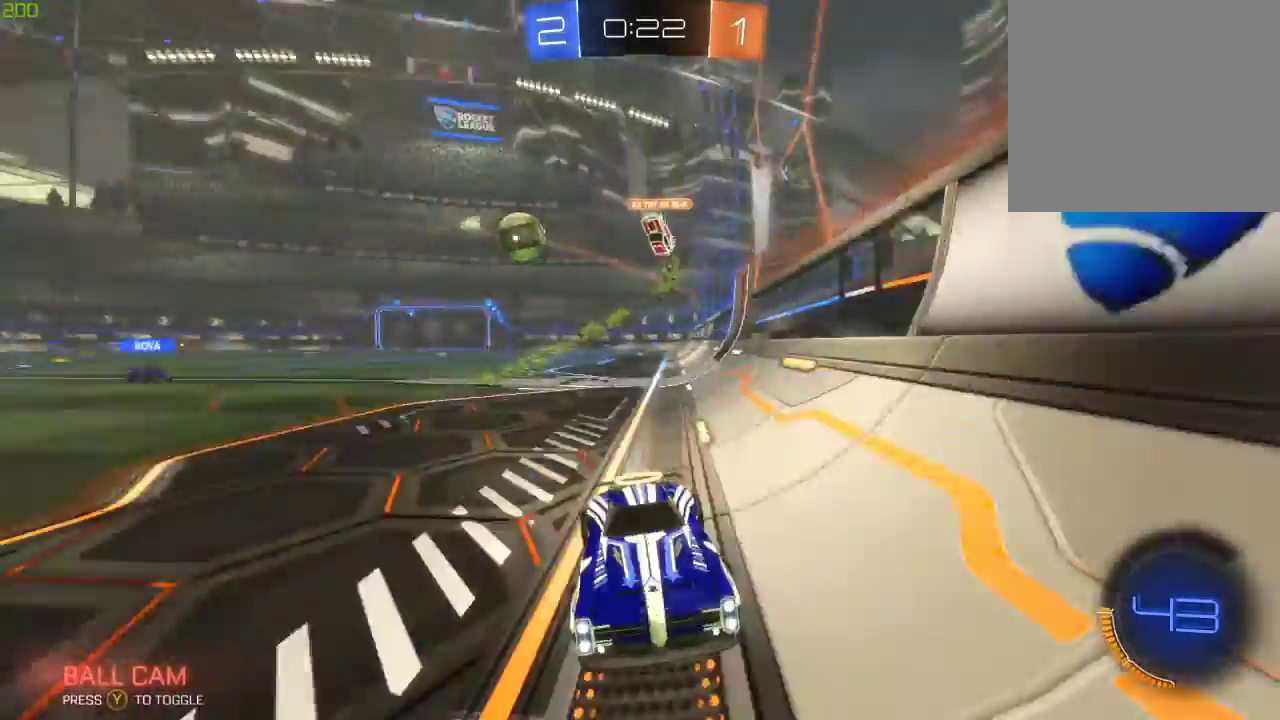
{"buttons": ["R2"], "left_stick": "center", "right_stick": "center", "events": [[267, "left_stick", "center"], [400, "left_stick", "left"], [500, "left_stick", "center"]]}
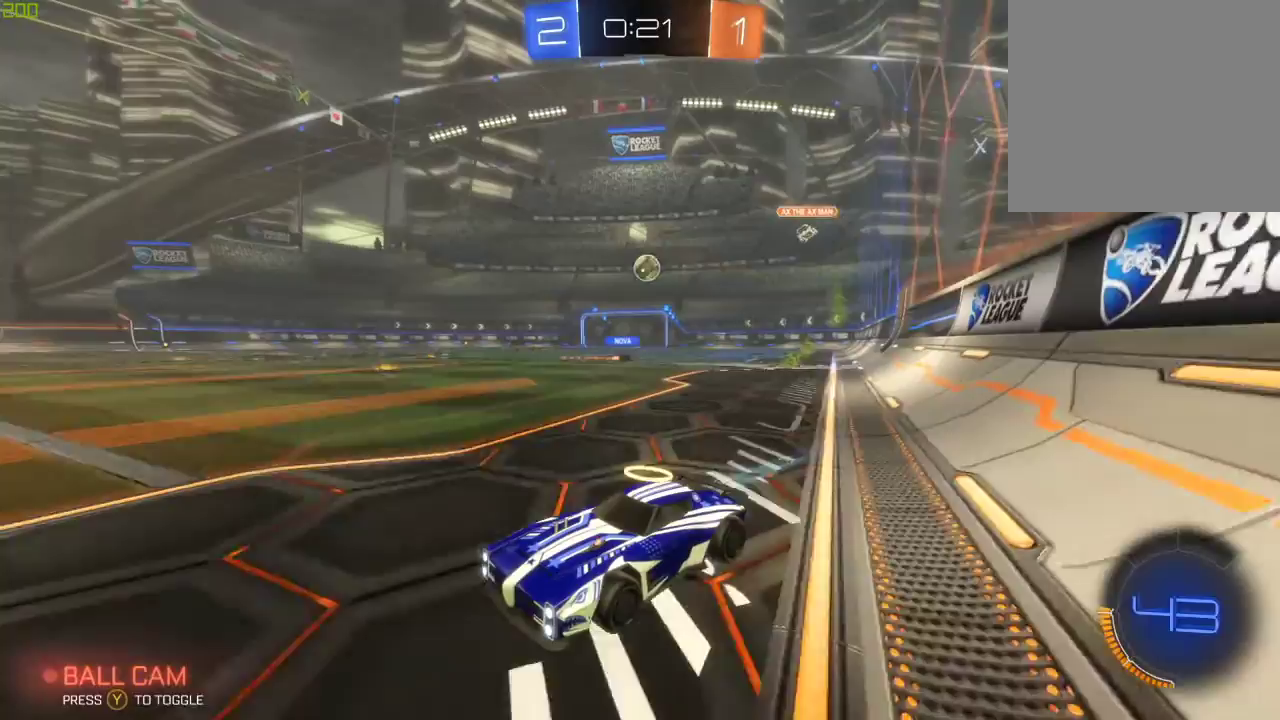
{"buttons": ["R2"], "left_stick": "right", "right_stick": "center", "events": [[33, "left_stick", "right"], [83, "X", "down"], [233, "X", "up"]]}
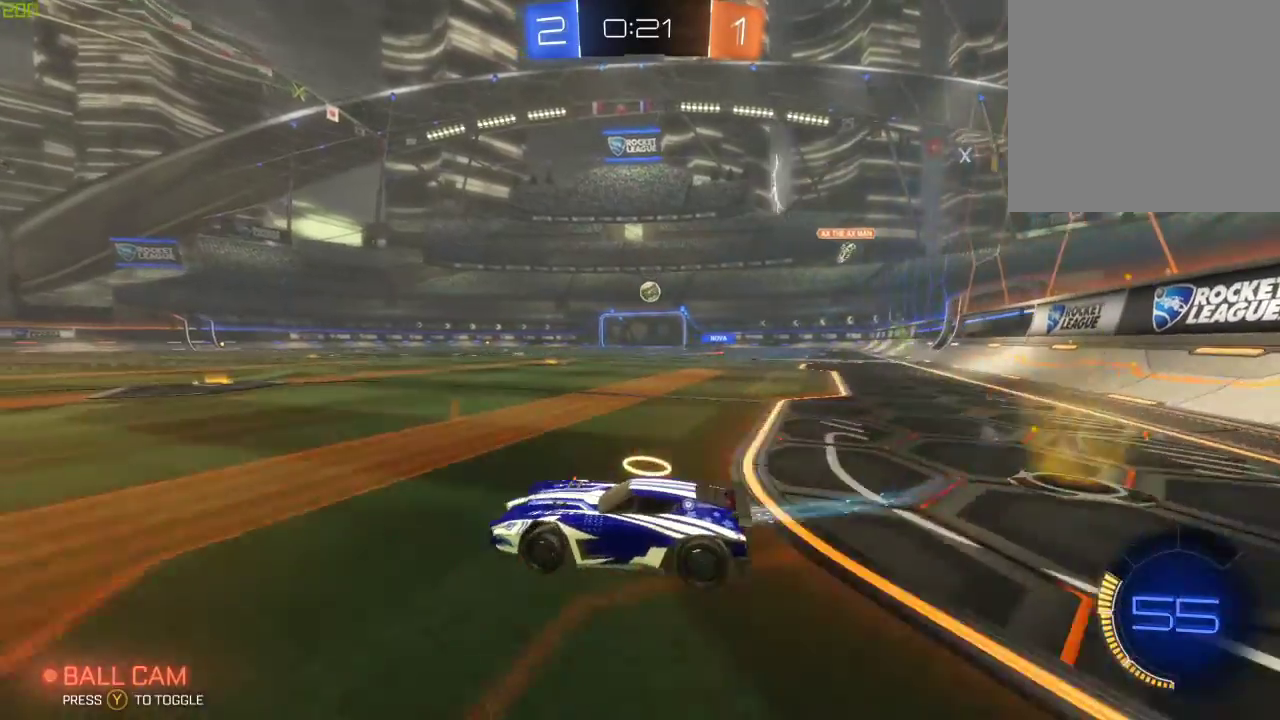
{"buttons": ["B", "R2"], "left_stick": "right", "right_stick": "center", "events": [[183, "B", "down"]]}
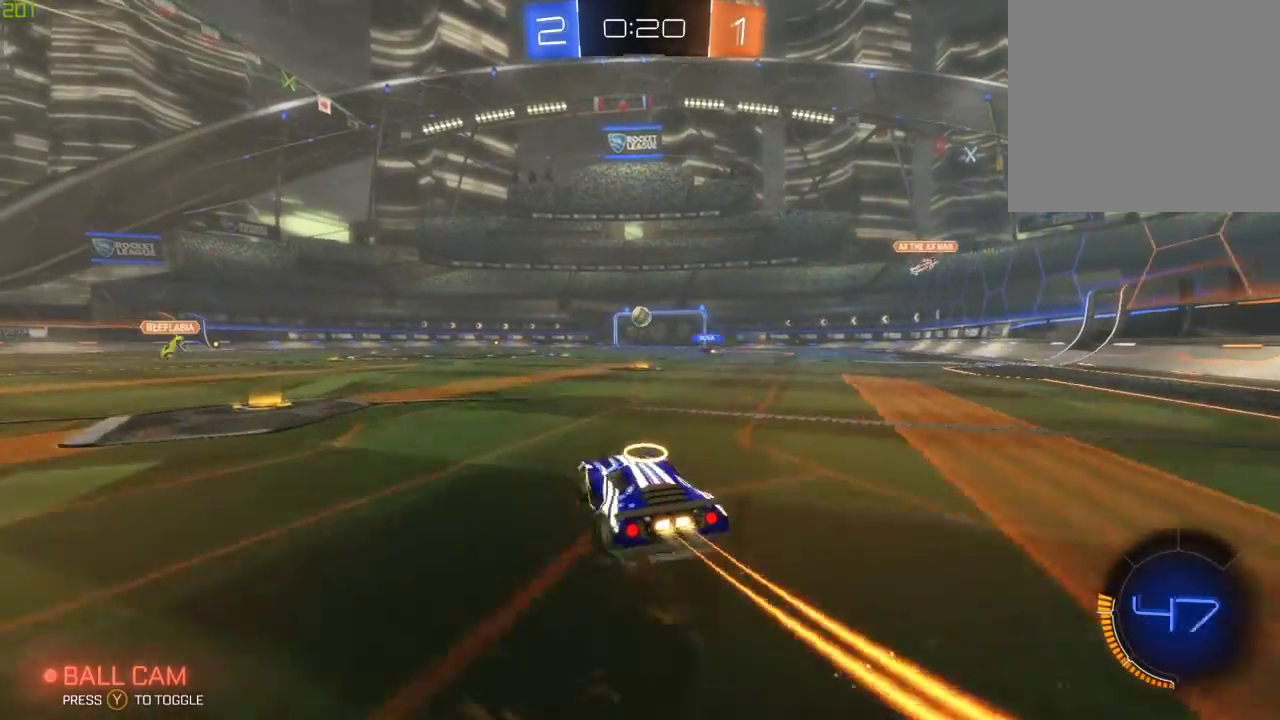
{"buttons": ["R2"], "left_stick": "center", "right_stick": "center", "events": [[33, "B", "up"], [83, "left_stick", "center"]]}
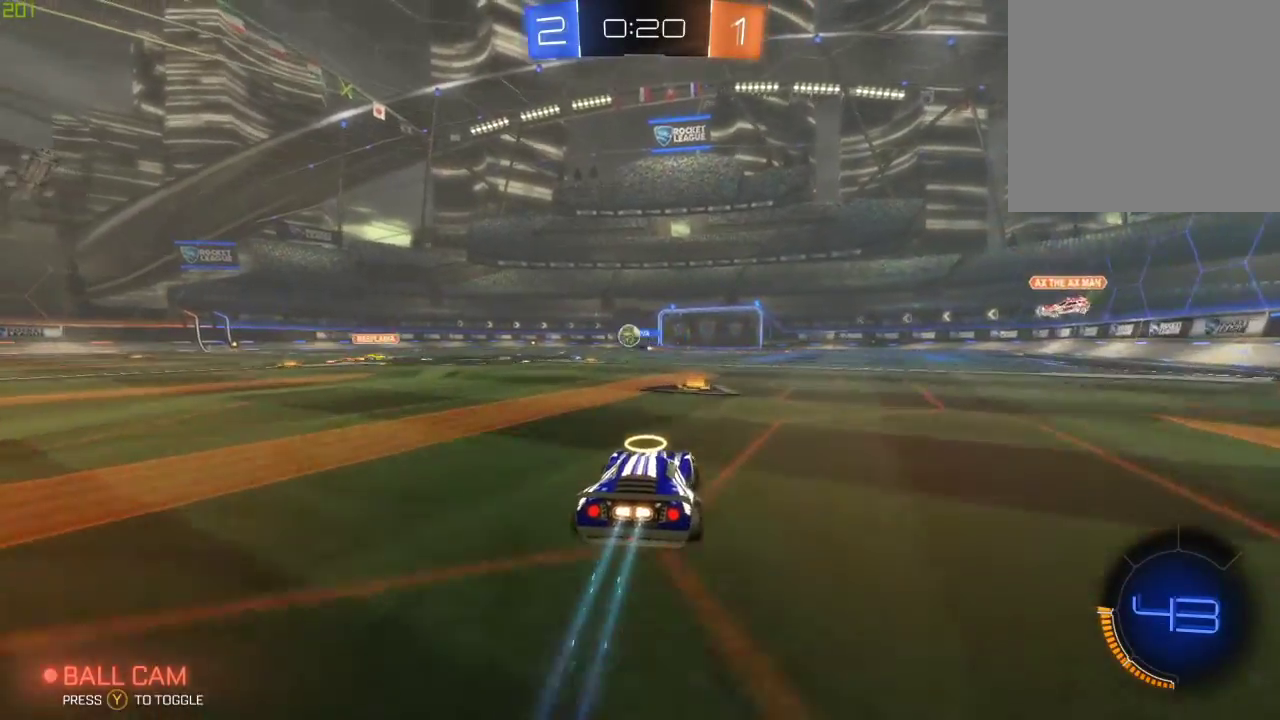
{"buttons": ["R2"], "left_stick": "left", "right_stick": "center", "events": [[317, "left_stick", "left"]]}
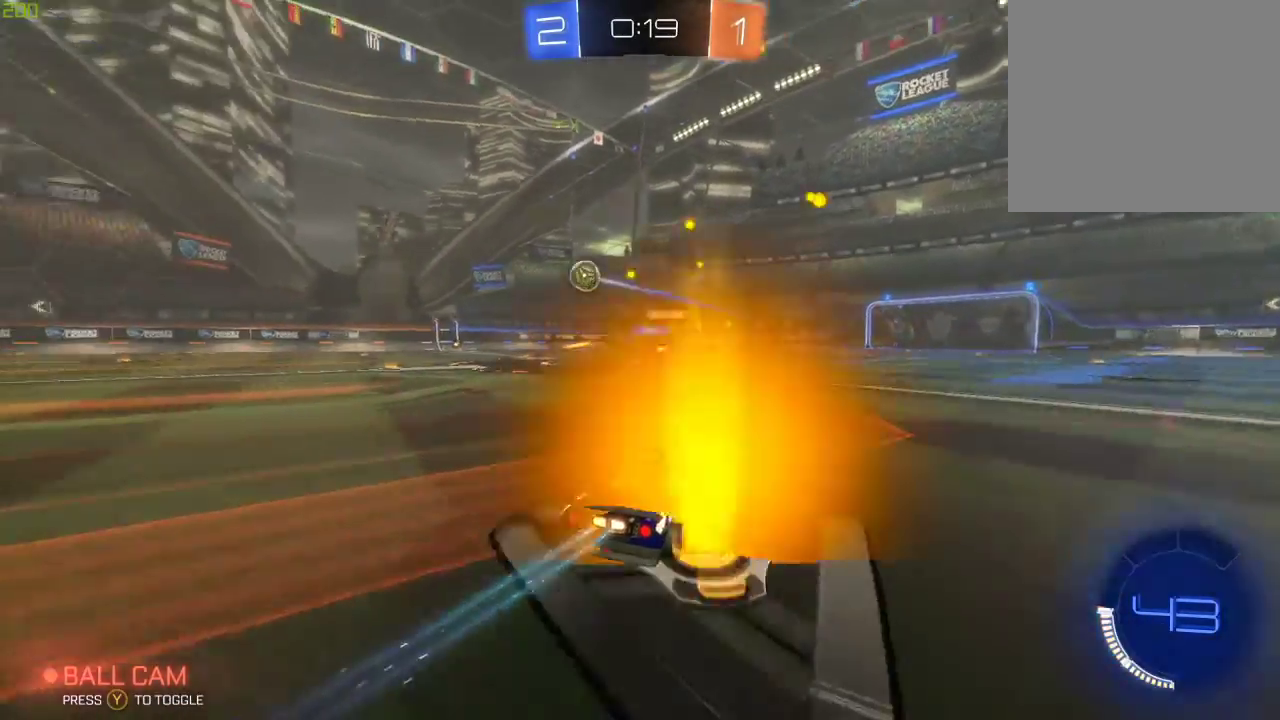
{"buttons": ["R2"], "left_stick": "down-left", "right_stick": "center", "events": [[350, "left_stick", "down-left"]]}
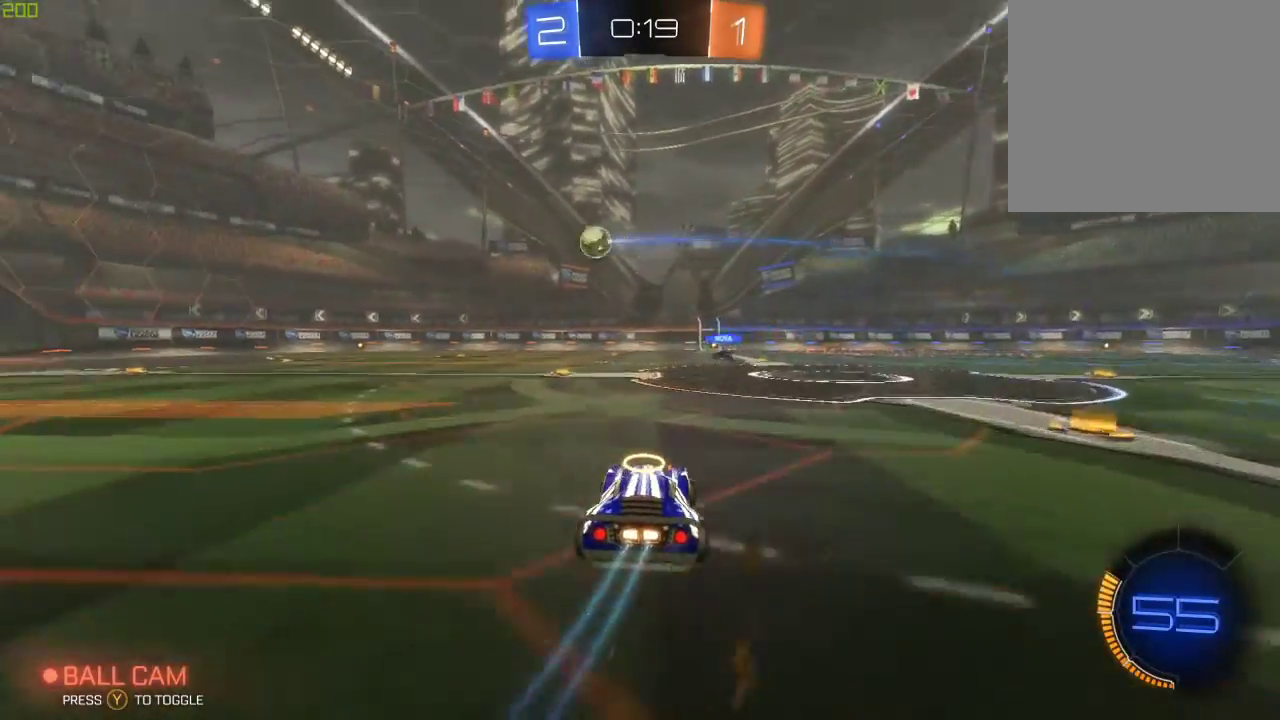
{"buttons": ["R2"], "left_stick": "down", "right_stick": "center", "events": [[17, "A", "down"], [17, "left_stick", "center"], [67, "A", "up"], [267, "B", "down"], [483, "B", "up"], [483, "left_stick", "down"]]}
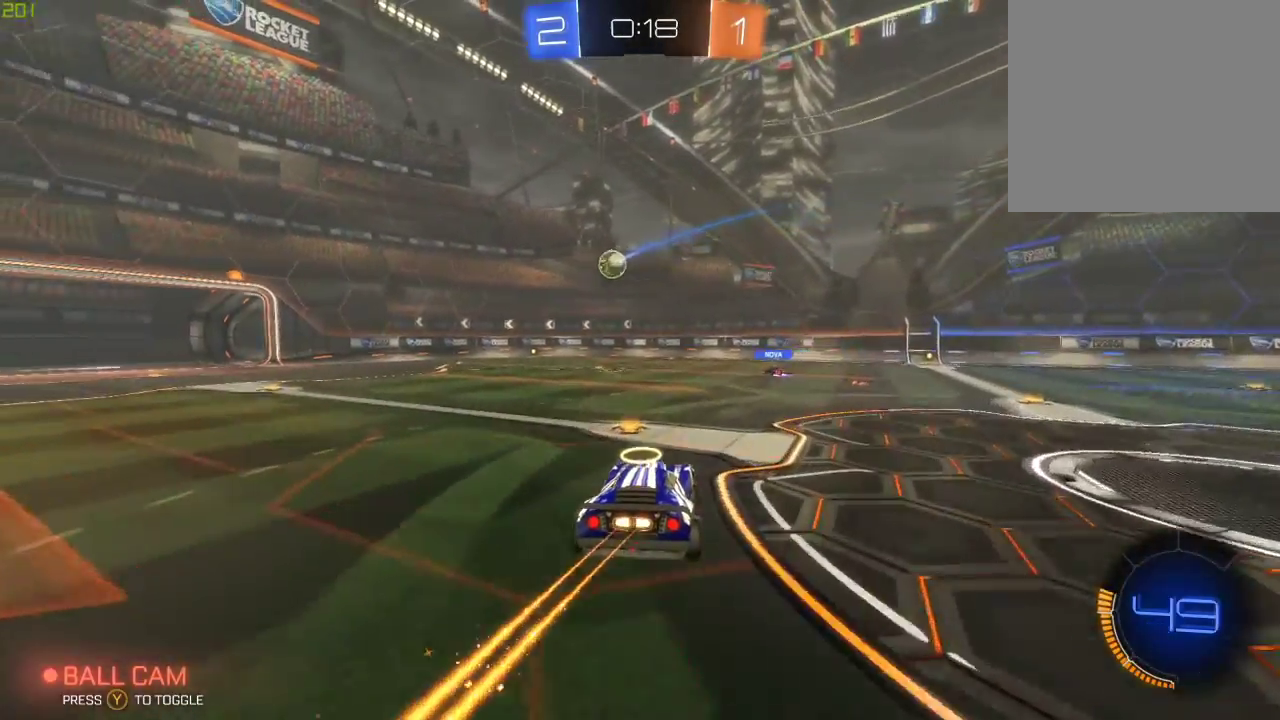
{"buttons": ["A", "R2"], "left_stick": "up", "right_stick": "center", "events": [[83, "X", "down"], [250, "X", "up"], [283, "left_stick", "center"], [367, "left_stick", "up"], [483, "A", "down"]]}
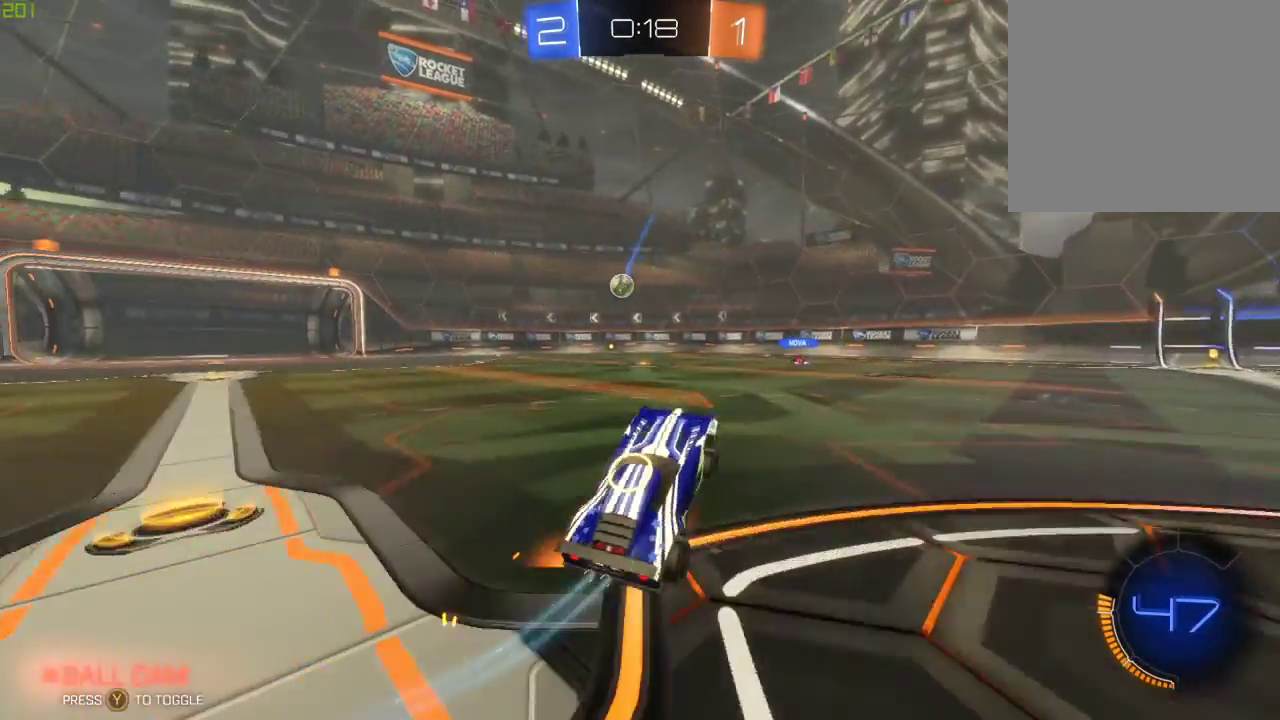
{"buttons": ["L2"], "left_stick": "down-left", "right_stick": "center", "events": [[100, "A", "up"], [100, "left_stick", "up-right"], [200, "left_stick", "center"], [317, "R2", "up"], [350, "left_stick", "left"], [483, "L2", "down"], [500, "left_stick", "down-left"]]}
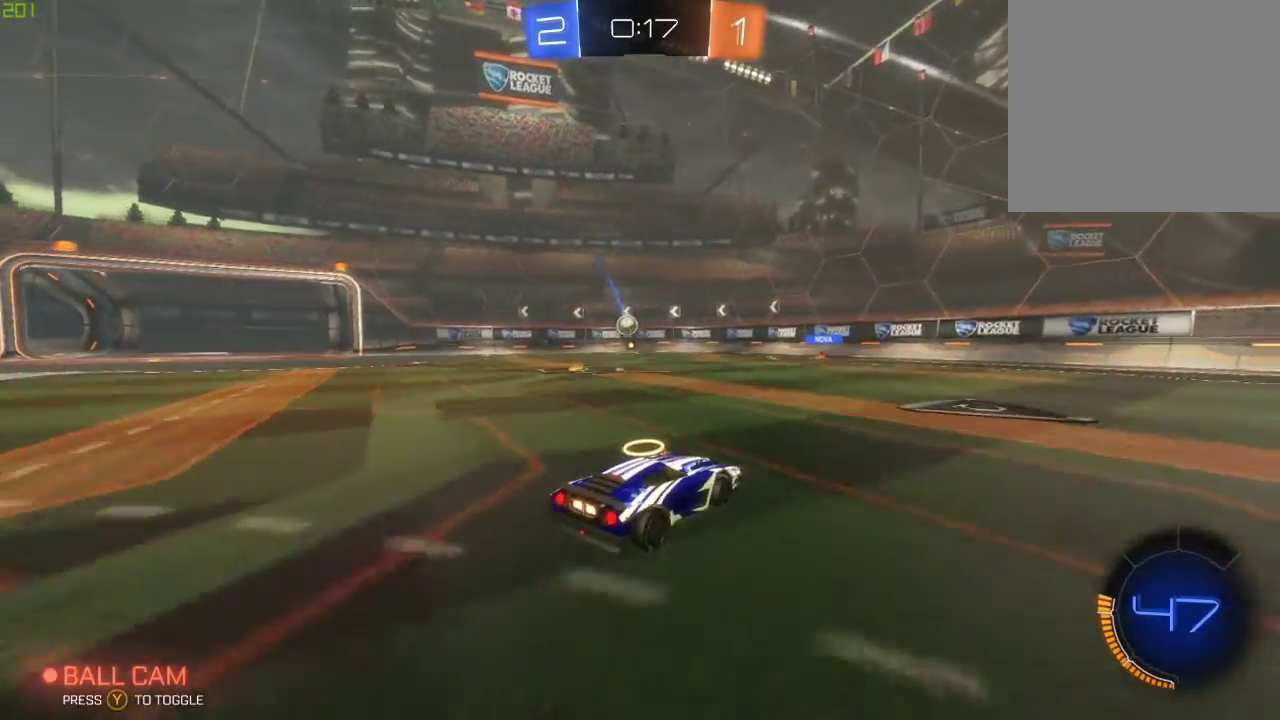
{"buttons": ["R2"], "left_stick": "left", "right_stick": "center", "events": [[33, "left_stick", "left"], [83, "left_stick", "right"], [233, "R2", "down"], [250, "L2", "up"], [350, "left_stick", "center"], [483, "left_stick", "left"]]}
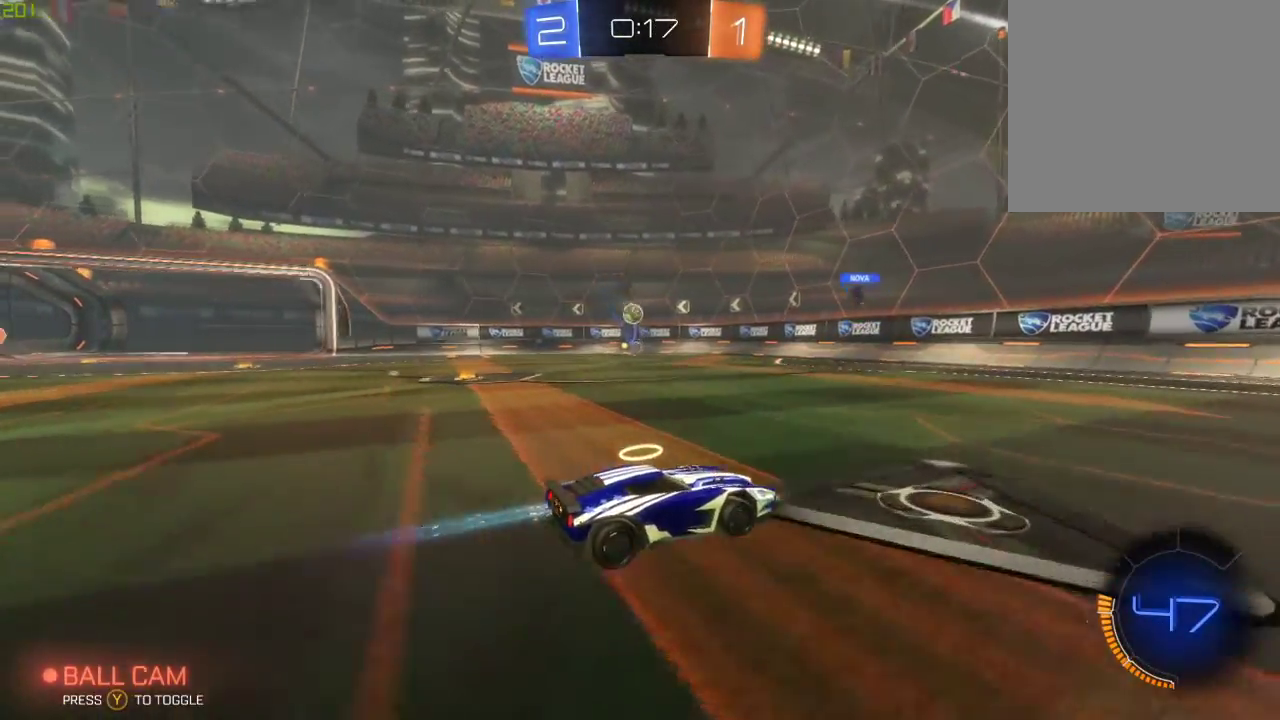
{"buttons": ["R2"], "left_stick": "left", "right_stick": "center", "events": []}
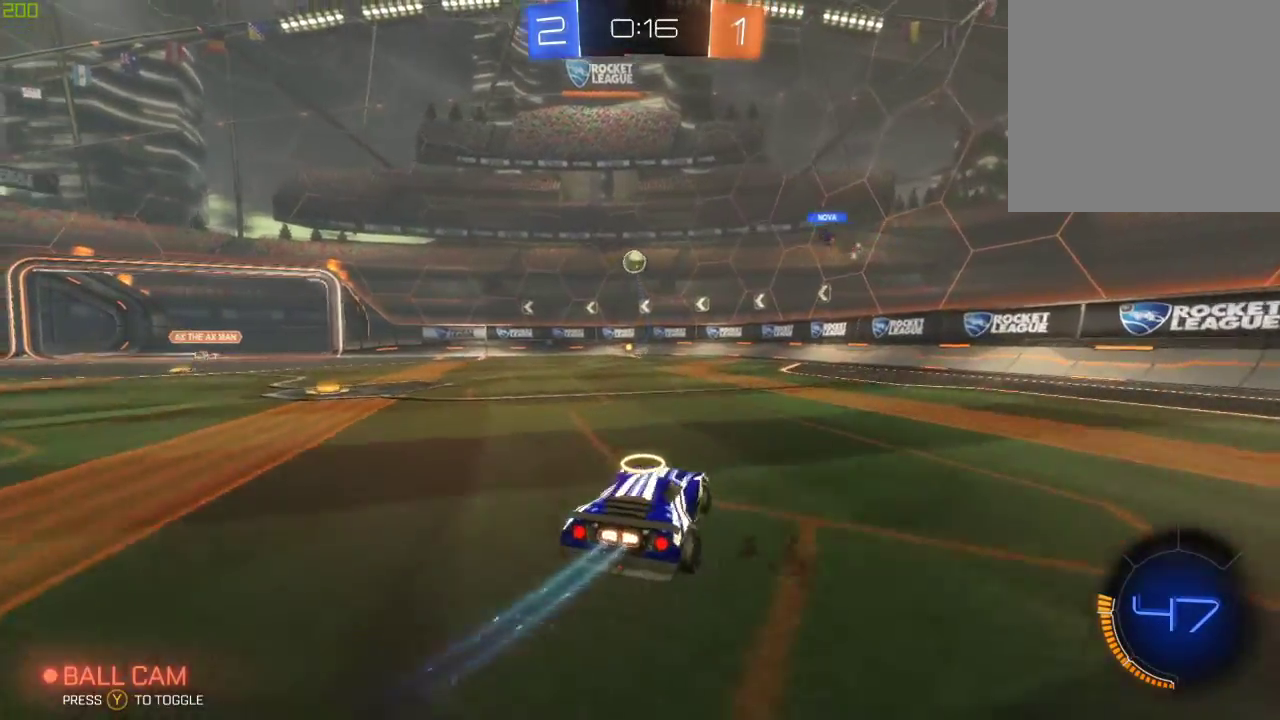
{"buttons": ["R2"], "left_stick": "left", "right_stick": "center", "events": []}
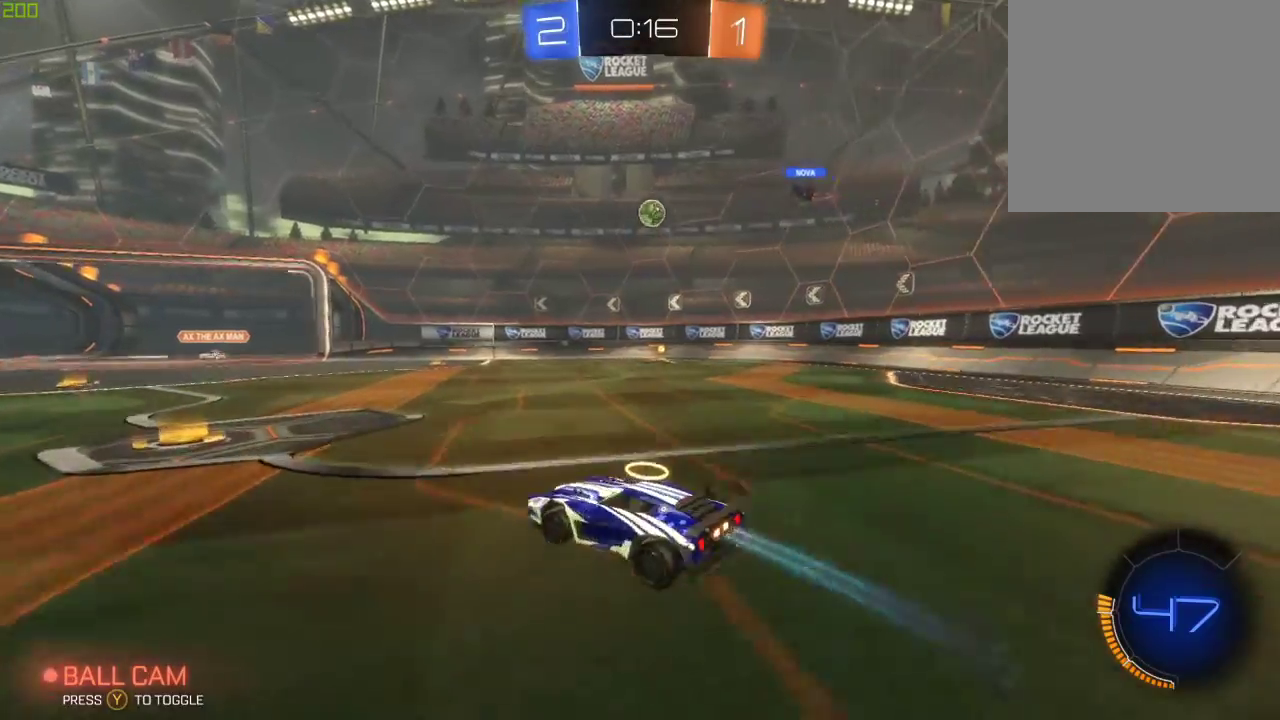
{"buttons": ["R2"], "left_stick": "right", "right_stick": "center", "events": [[183, "left_stick", "center"], [317, "left_stick", "right"]]}
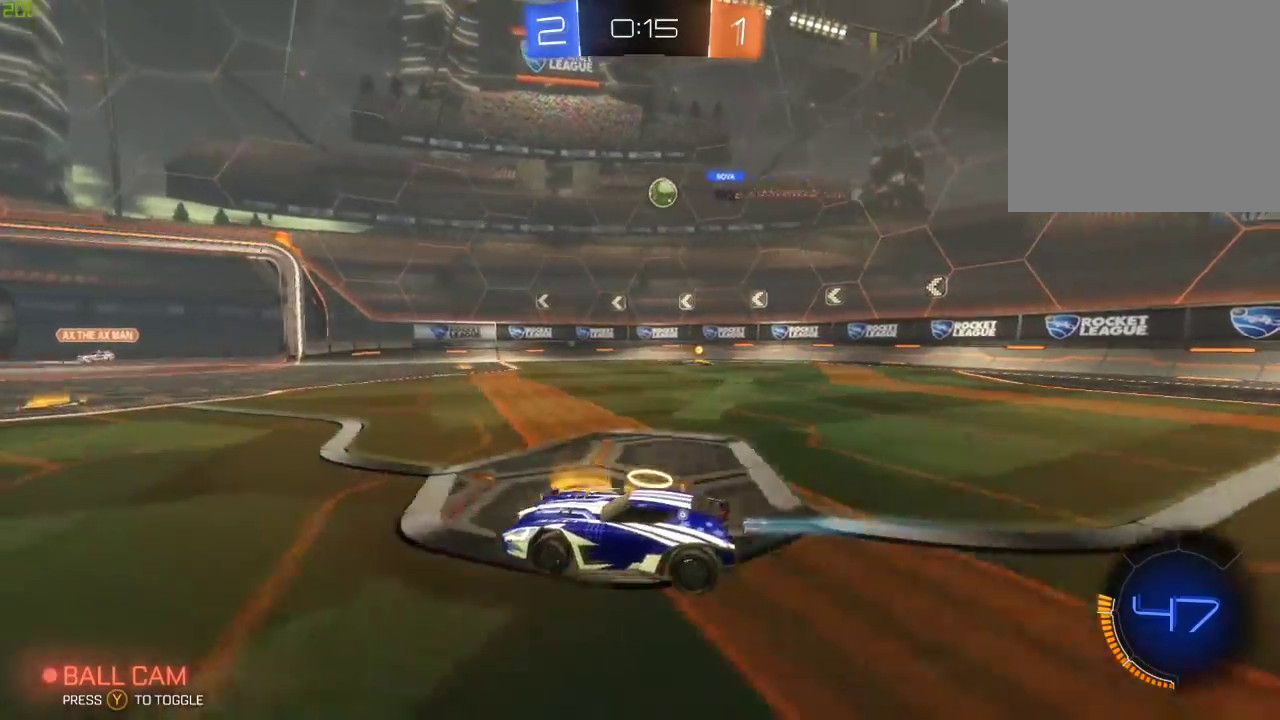
{"buttons": ["R2"], "left_stick": "left", "right_stick": "center", "events": [[167, "left_stick", "center"], [400, "left_stick", "left"]]}
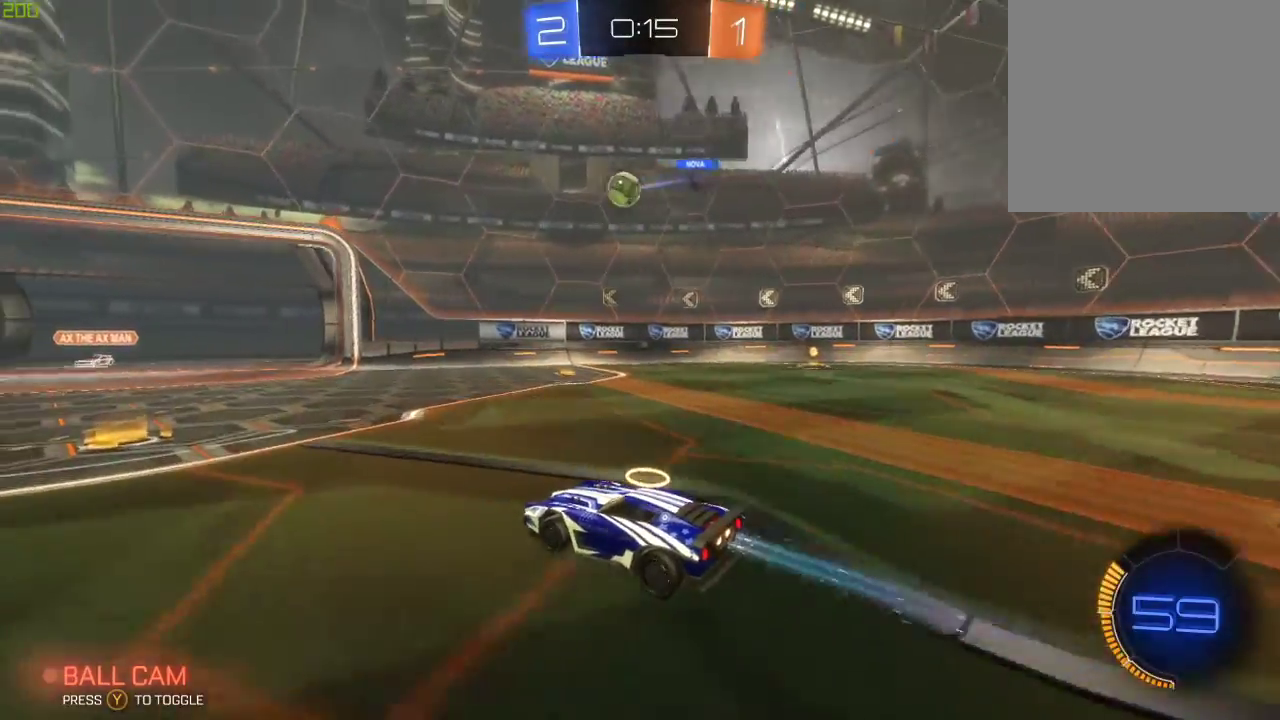
{"buttons": ["B", "R2"], "left_stick": "left", "right_stick": "center", "events": [[33, "left_stick", "center"], [117, "left_stick", "right"], [267, "left_stick", "center"], [317, "B", "down"], [500, "left_stick", "left"]]}
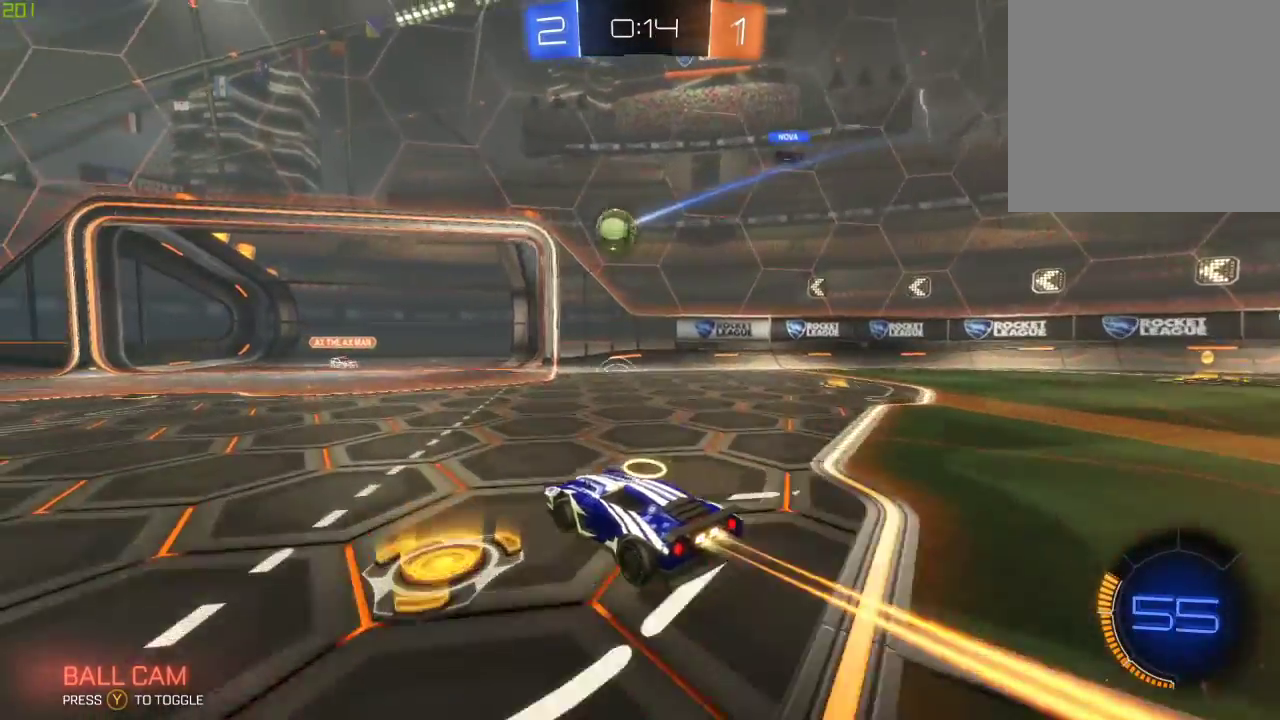
{"buttons": ["B", "R2"], "left_stick": "down-left", "right_stick": "center", "events": [[367, "left_stick", "down-left"]]}
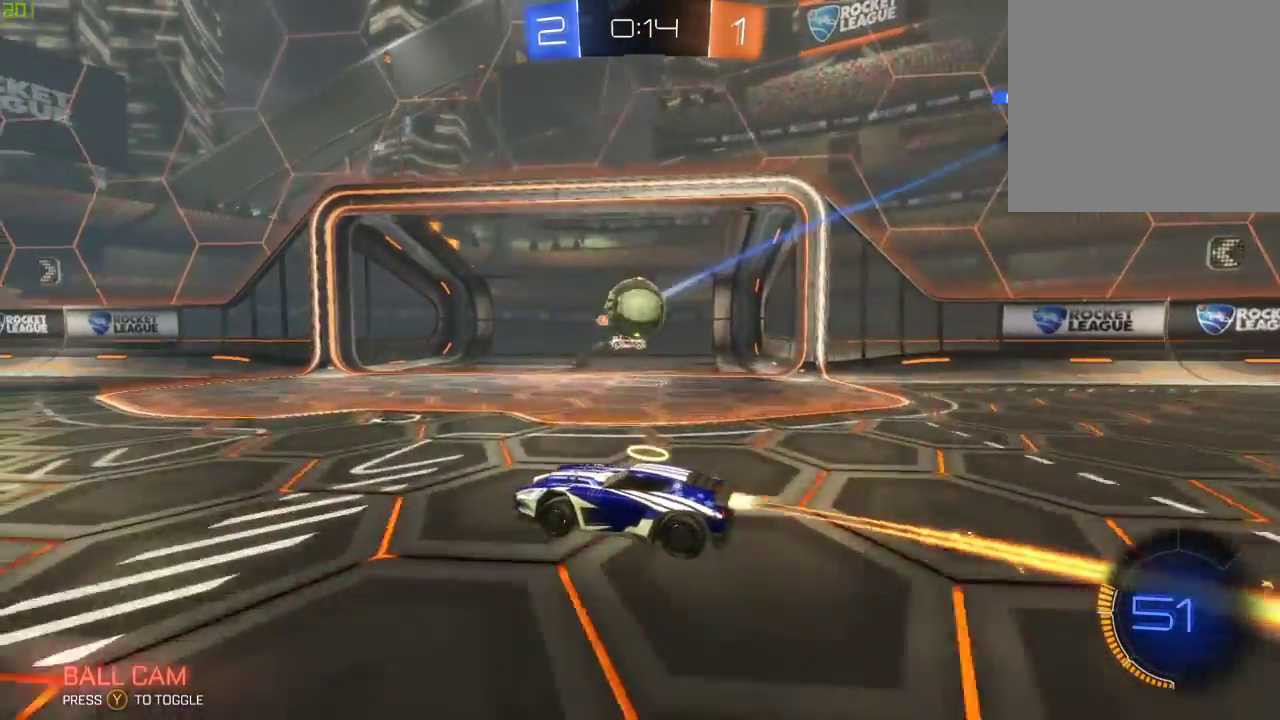
{"buttons": ["L2"], "left_stick": "down-right", "right_stick": "center", "events": [[117, "B", "up"], [467, "R2", "up"], [500, "L2", "down"], [500, "left_stick", "down-right"]]}
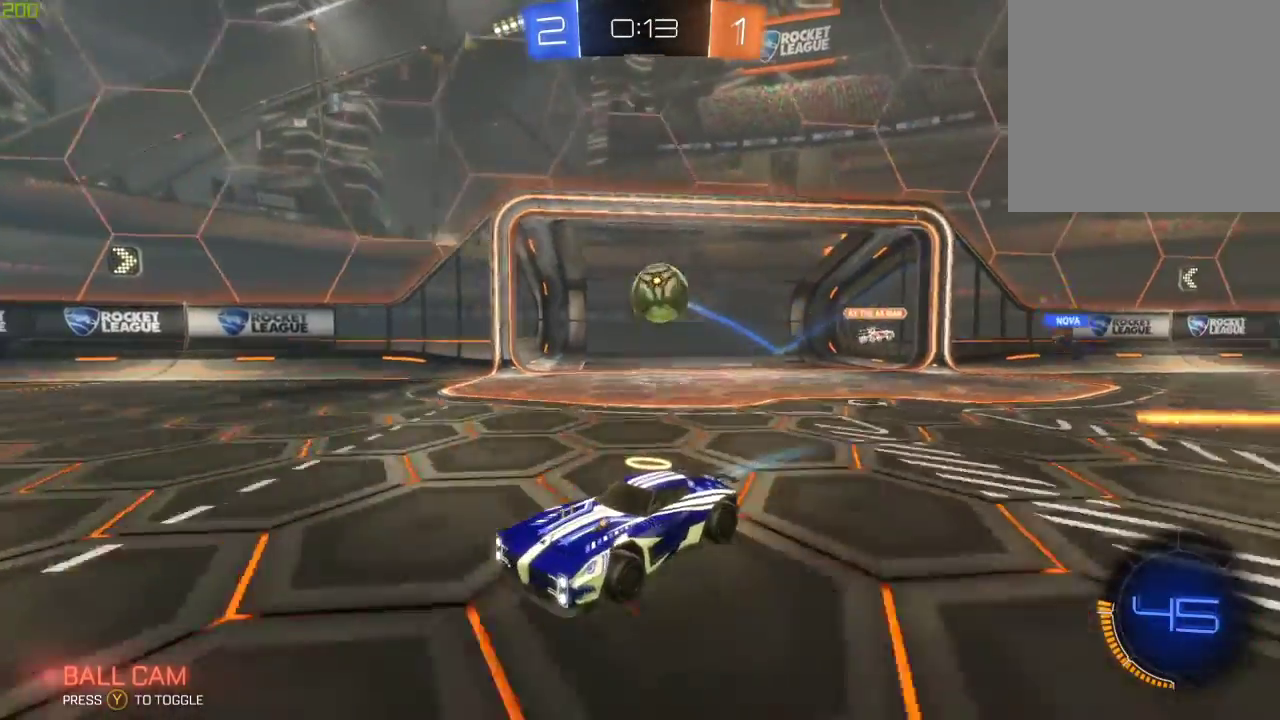
{"buttons": ["R2"], "left_stick": "right", "right_stick": "center", "events": [[50, "left_stick", "right"], [100, "R2", "down"], [167, "L2", "up"]]}
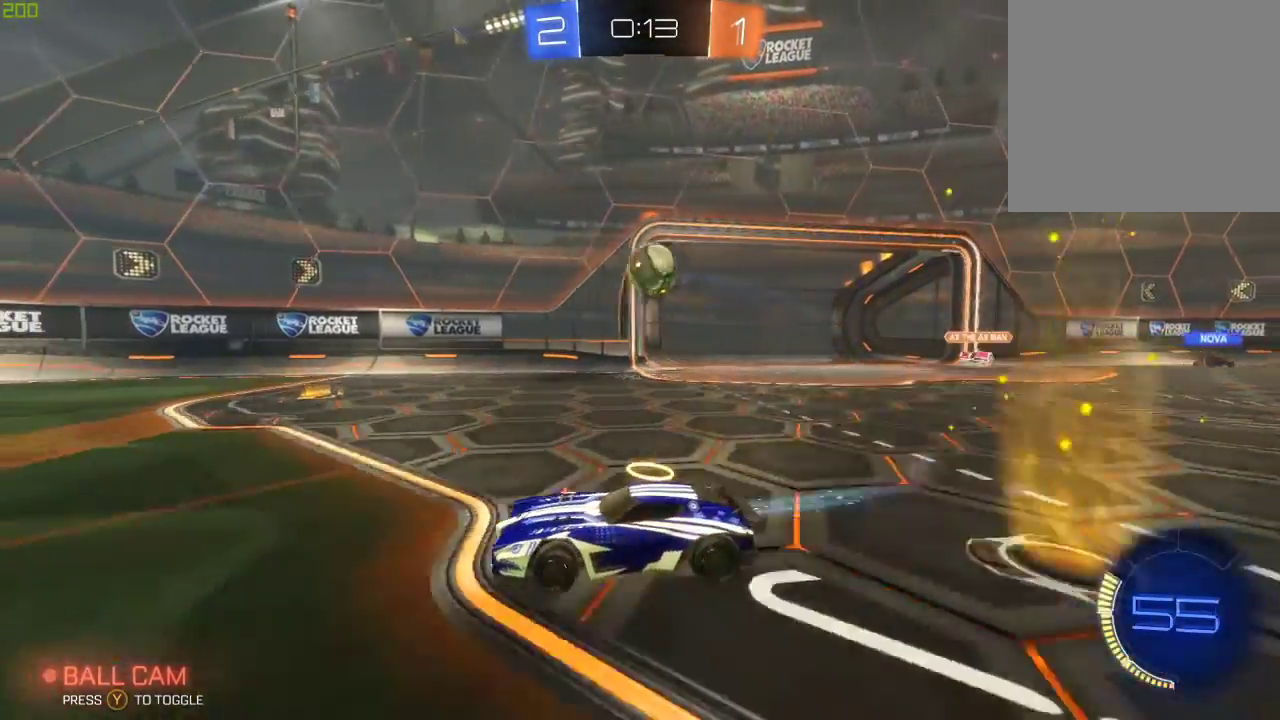
{"buttons": ["R2"], "left_stick": "center", "right_stick": "center", "events": [[100, "R2", "up"], [333, "R2", "down"], [383, "left_stick", "center"]]}
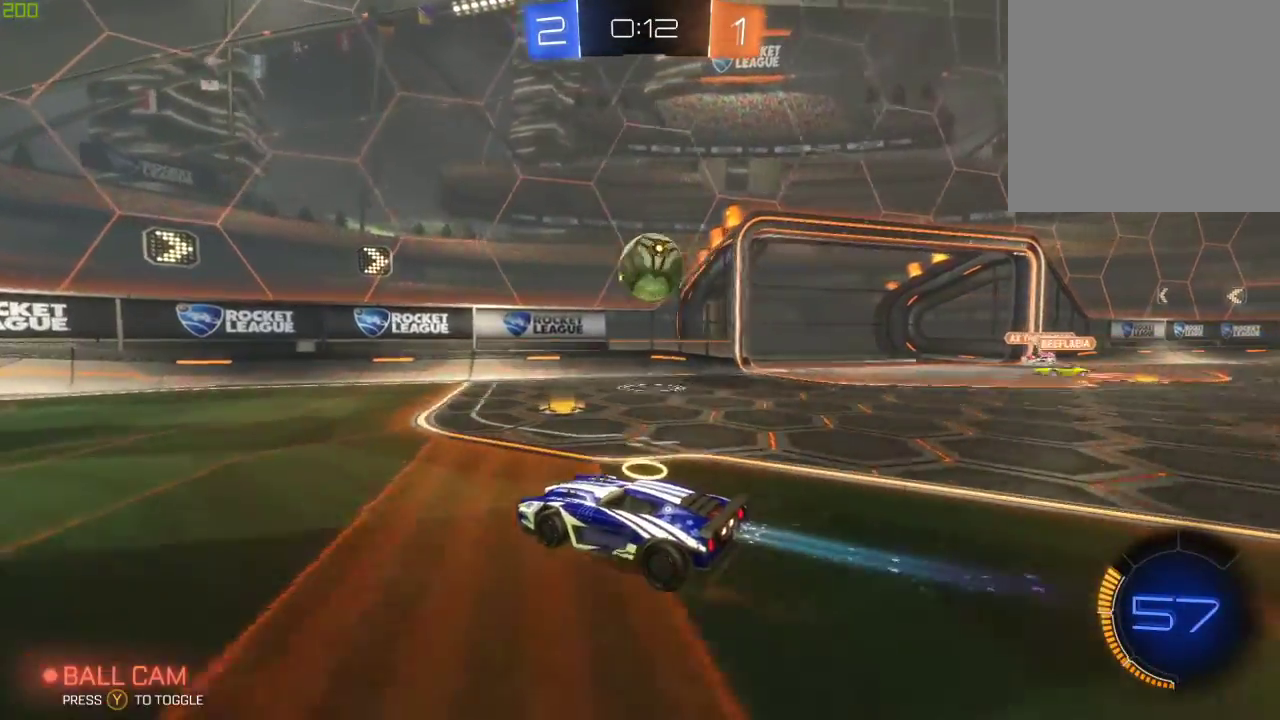
{"buttons": [], "left_stick": "left", "right_stick": "center", "events": [[50, "left_stick", "right"], [317, "left_stick", "center"], [367, "left_stick", "left"], [483, "R2", "up"]]}
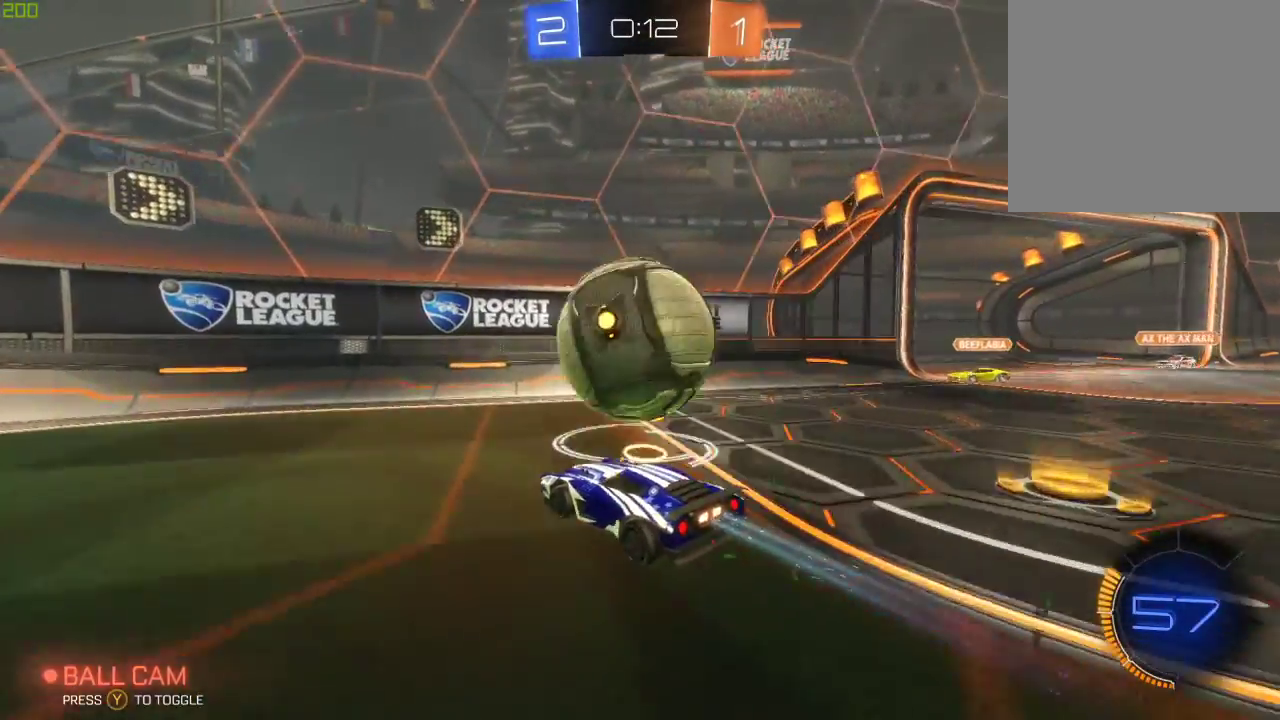
{"buttons": [], "left_stick": "left", "right_stick": "center", "events": []}